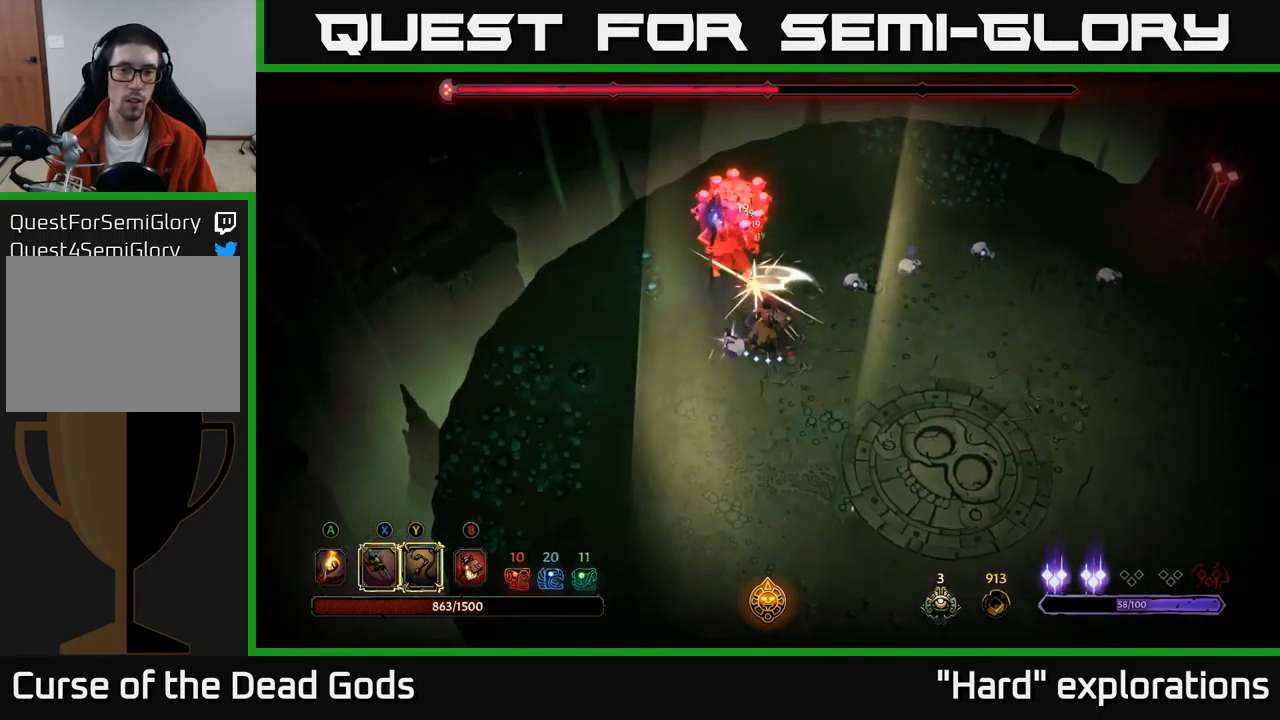
Gameplay with a controller (Xbox layout); each line is a JSON object with the inputs held at the frame after it. "events" lists button and stick changes between this image and that frame as [ms after this image, input, new state], when the widget could be followed in between.
{"buttons": [], "left_stick": "up", "right_stick": "center", "events": [[33, "left_stick", "up-right"], [433, "left_stick", "up"]]}
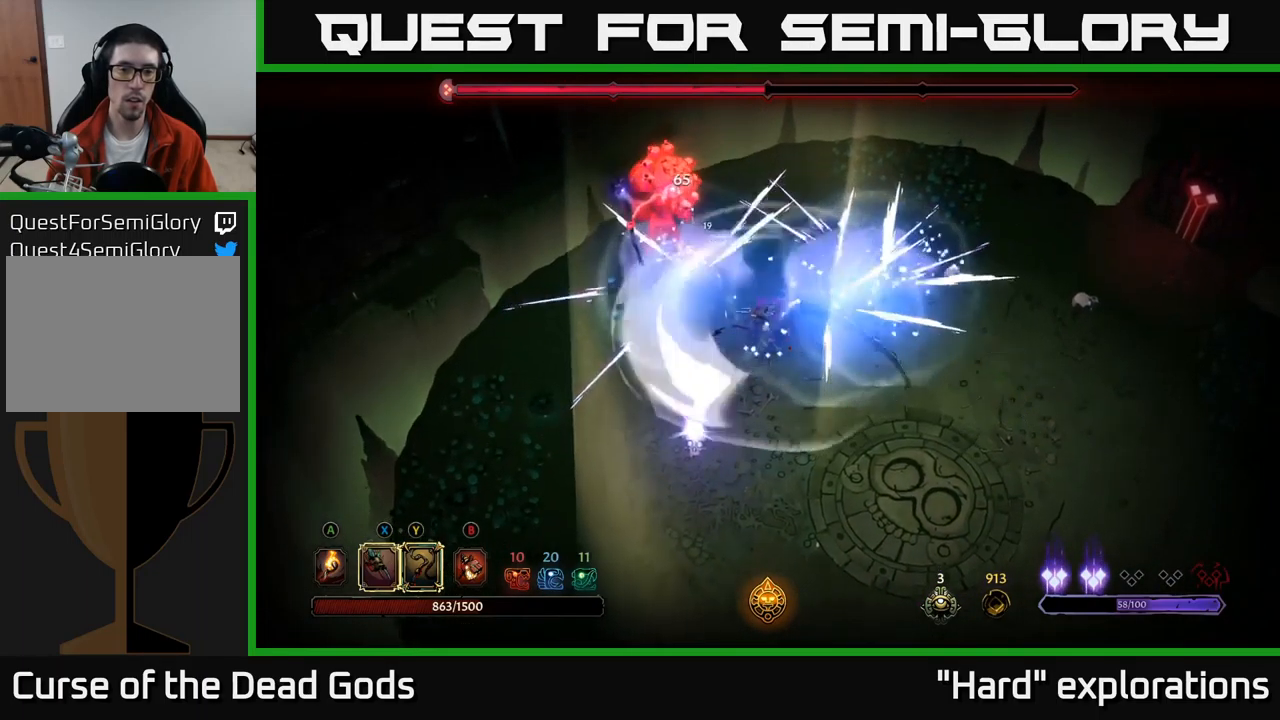
{"buttons": [], "left_stick": "right", "right_stick": "center", "events": [[183, "left_stick", "right"]]}
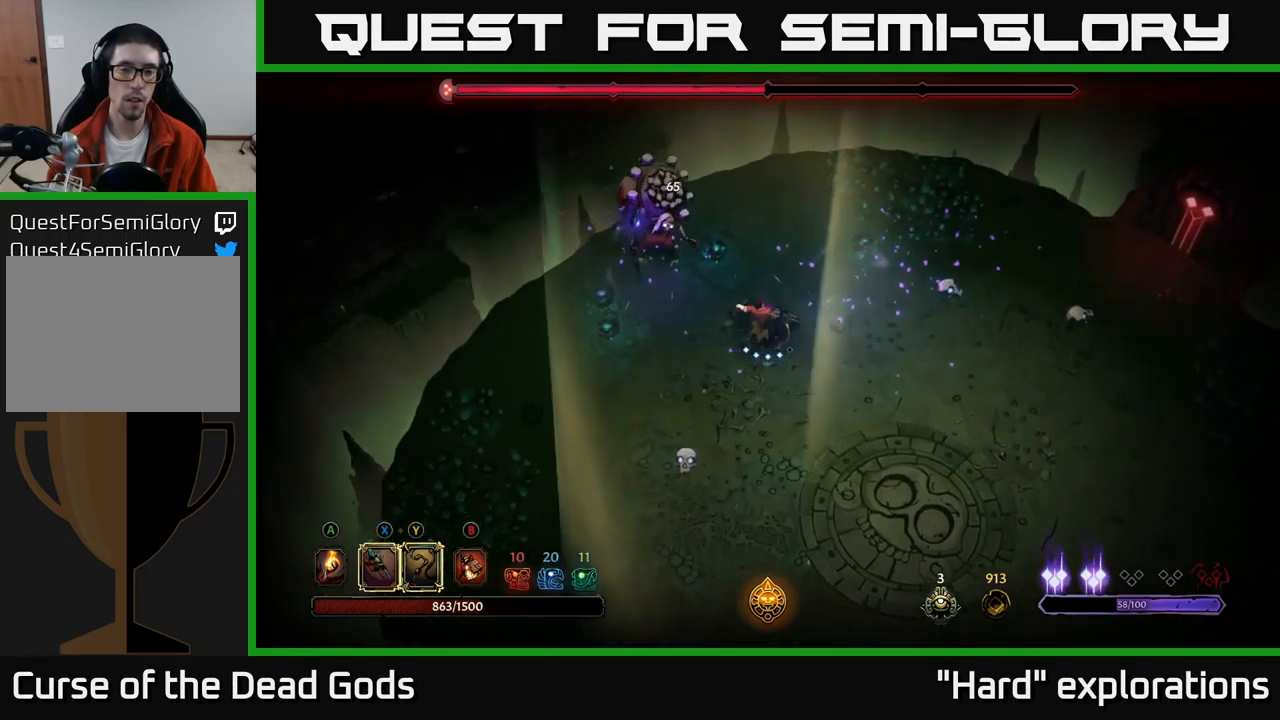
{"buttons": [], "left_stick": "up-left", "right_stick": "center", "events": [[100, "B", "down"], [183, "B", "up"], [284, "B", "down"], [284, "left_stick", "up-left"], [334, "B", "up"]]}
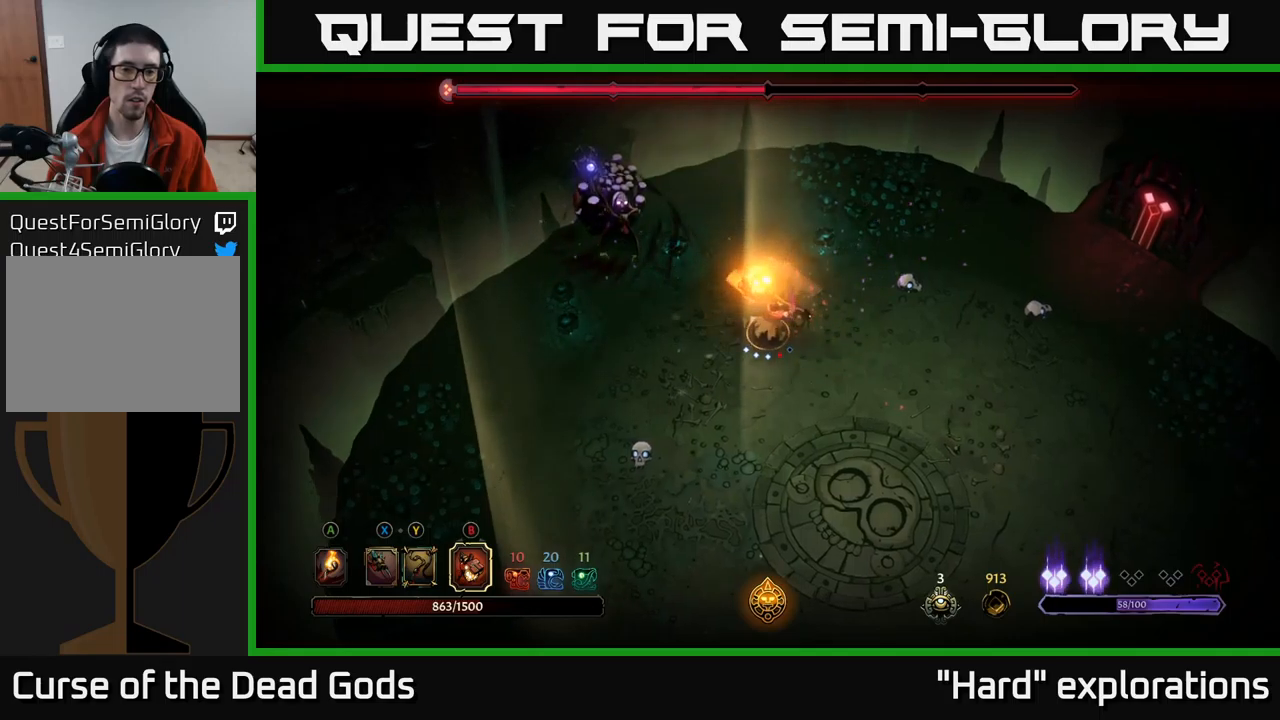
{"buttons": [], "left_stick": "up-left", "right_stick": "center", "events": []}
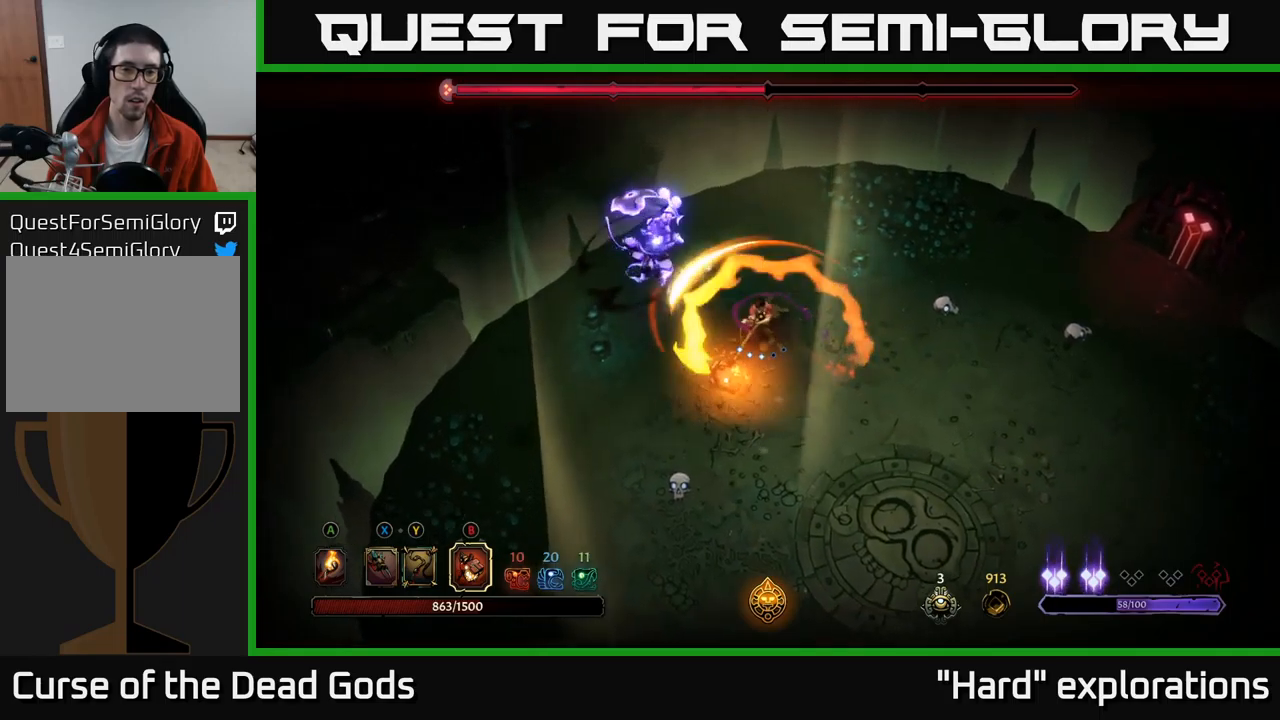
{"buttons": [], "left_stick": "down-right", "right_stick": "center", "events": [[50, "left_stick", "down-right"], [200, "R2", "down"], [317, "R2", "up"]]}
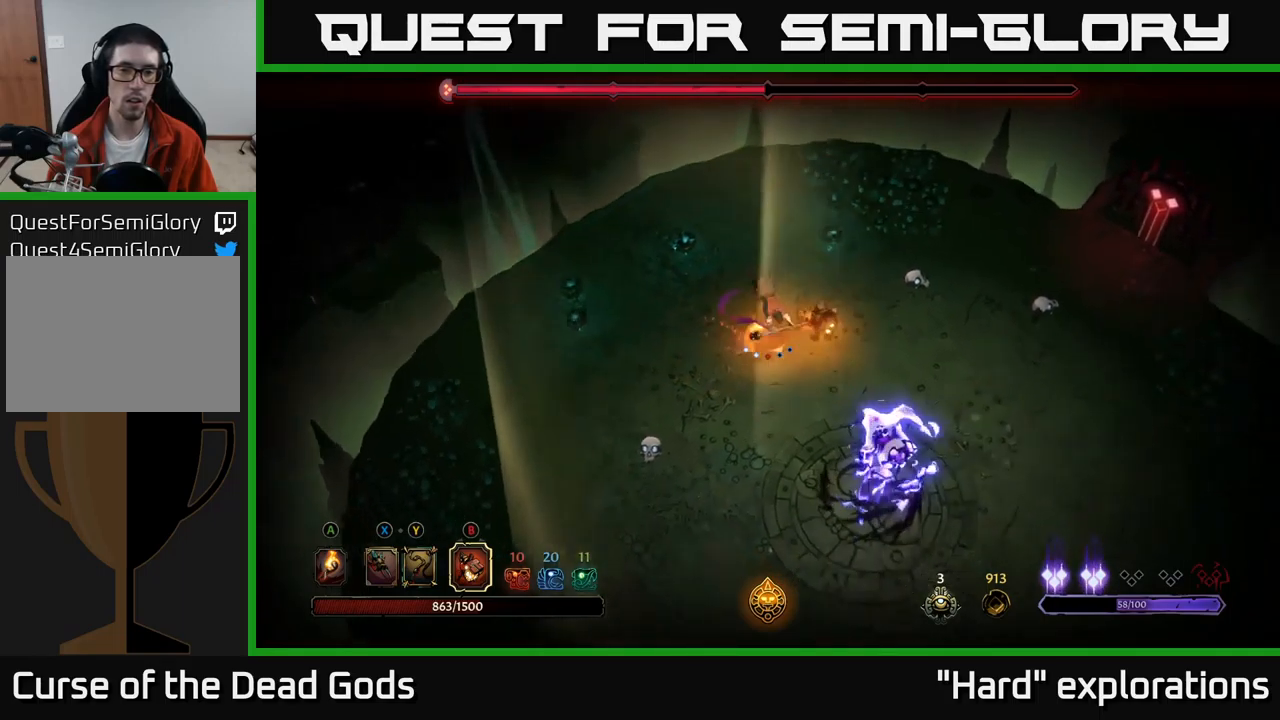
{"buttons": [], "left_stick": "right", "right_stick": "center", "events": [[100, "left_stick", "right"], [200, "B", "down"], [234, "left_stick", "down-right"], [250, "B", "up"], [434, "left_stick", "right"]]}
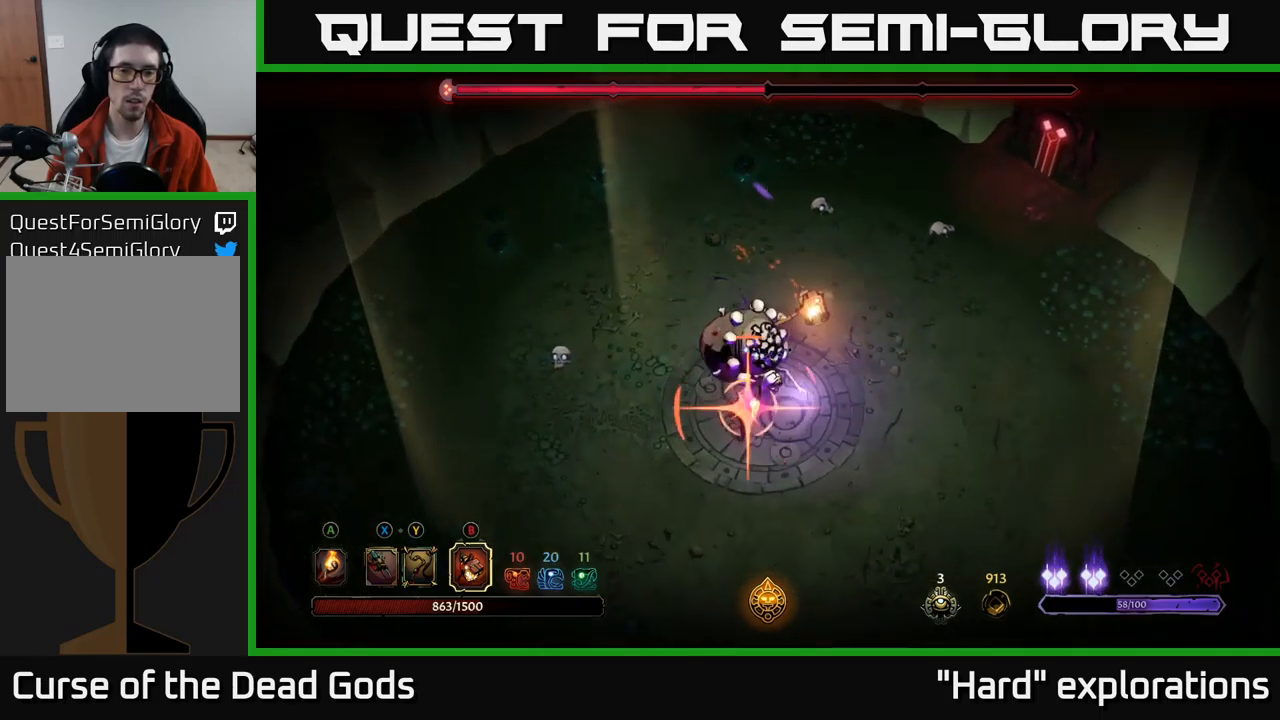
{"buttons": [], "left_stick": "right", "right_stick": "center", "events": []}
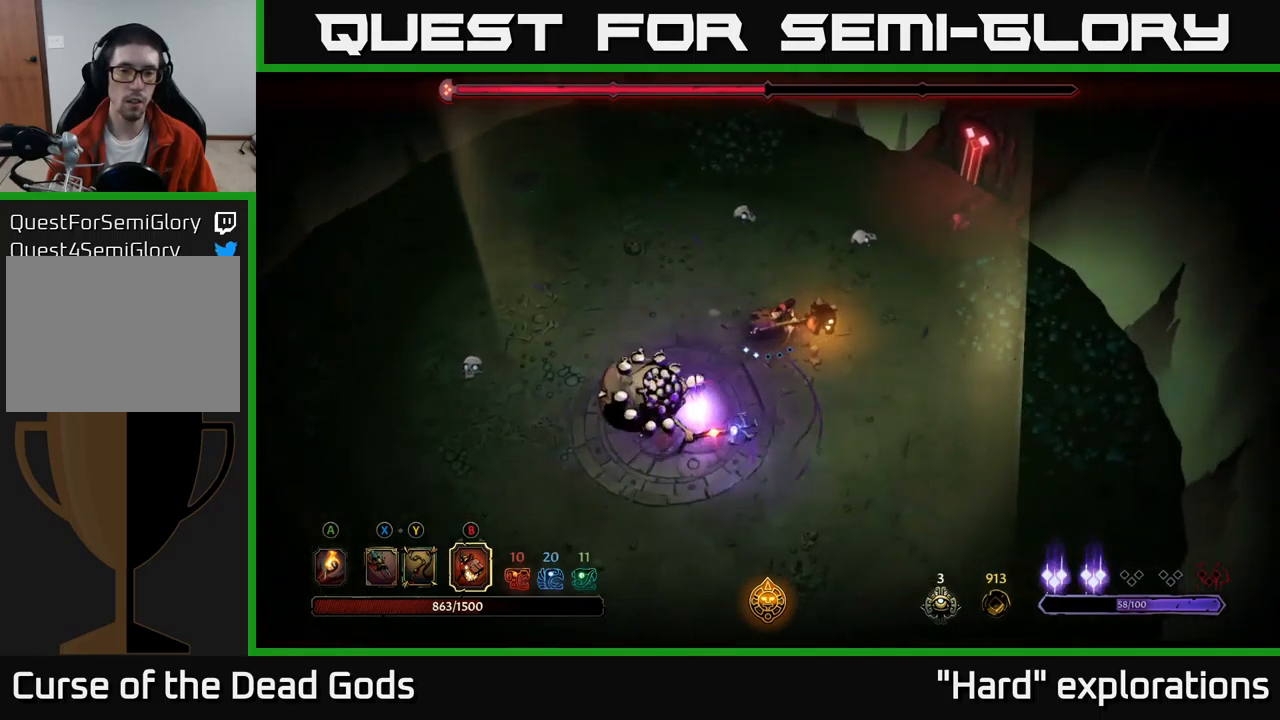
{"buttons": [], "left_stick": "up-right", "right_stick": "center", "events": [[184, "left_stick", "up-right"]]}
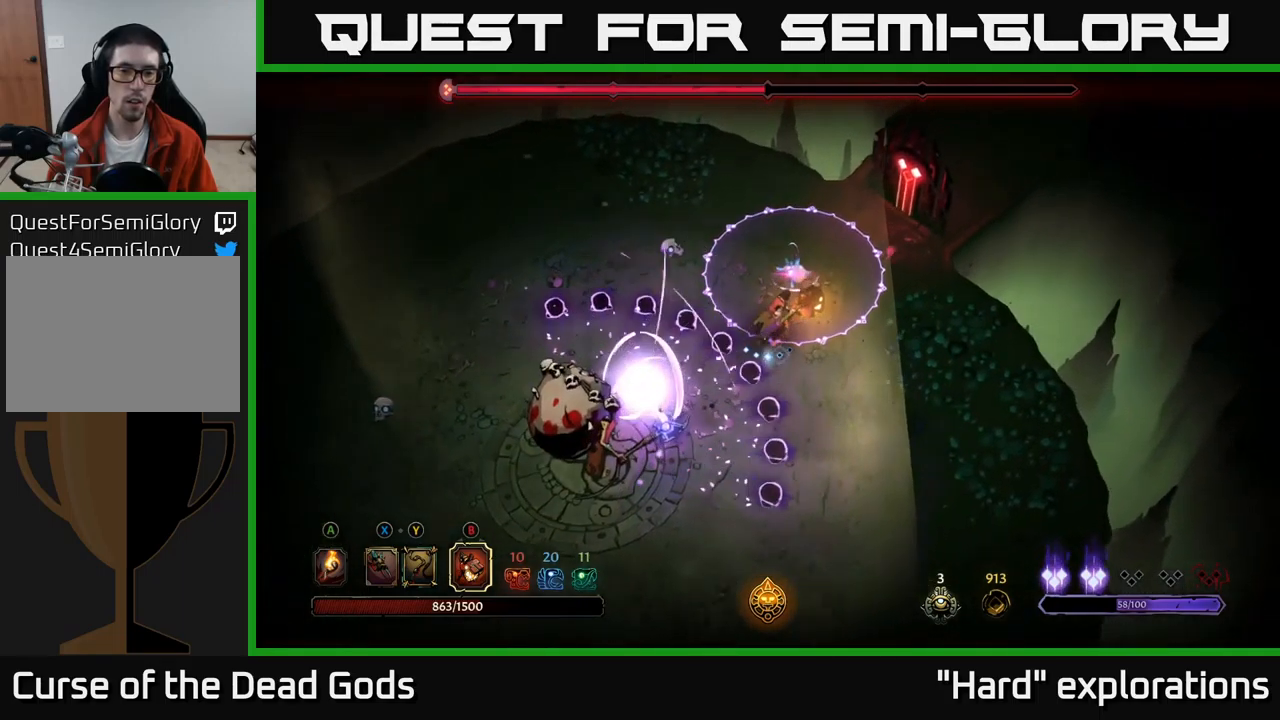
{"buttons": [], "left_stick": "down", "right_stick": "center", "events": [[184, "left_stick", "down-left"], [200, "R2", "down"], [334, "R2", "up"], [467, "left_stick", "down"]]}
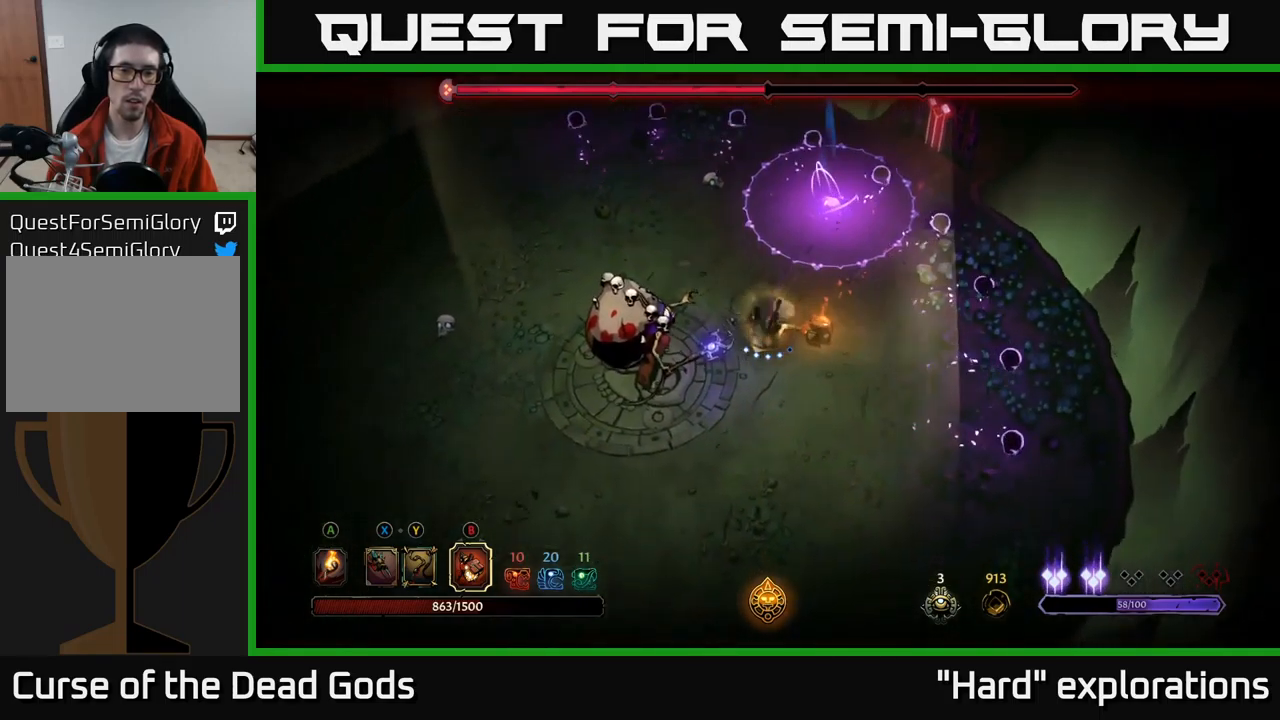
{"buttons": ["R2"], "left_stick": "down-left", "right_stick": "center", "events": [[134, "R2", "down"], [250, "left_stick", "down-left"], [367, "R2", "up"], [417, "R2", "down"]]}
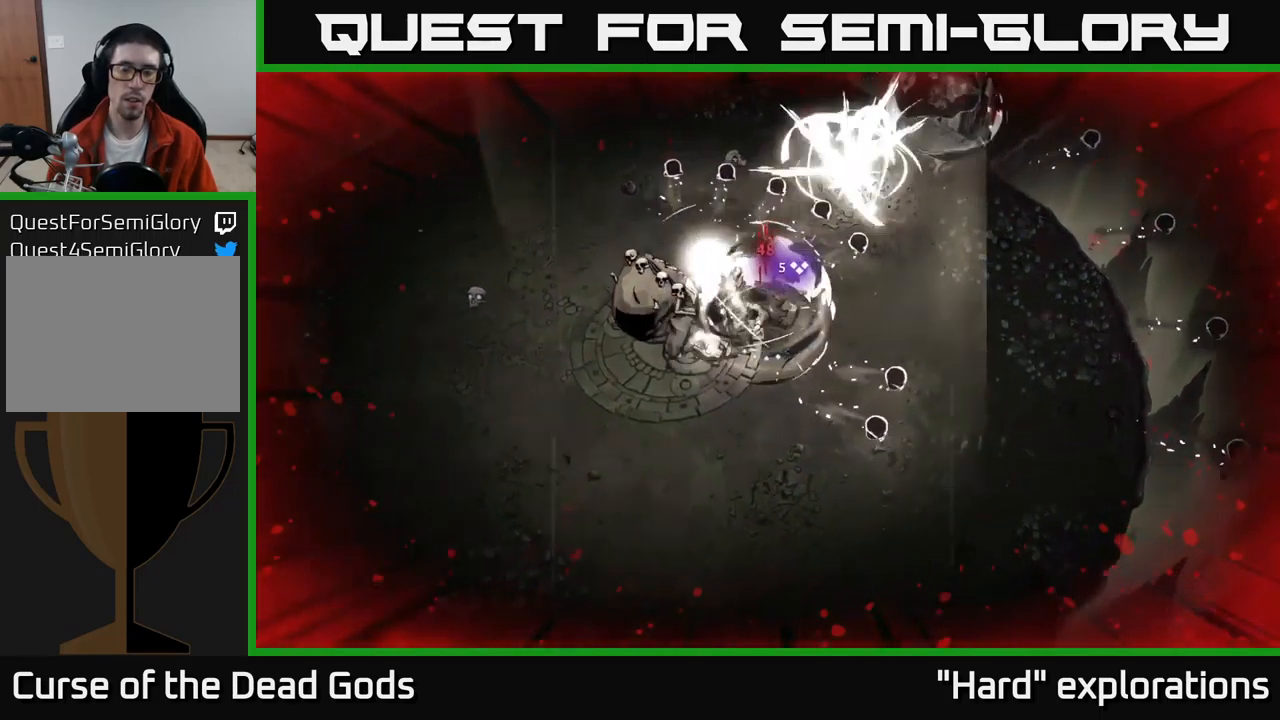
{"buttons": [], "left_stick": "up", "right_stick": "center", "events": [[17, "R2", "up"], [234, "left_stick", "down"], [450, "left_stick", "up"]]}
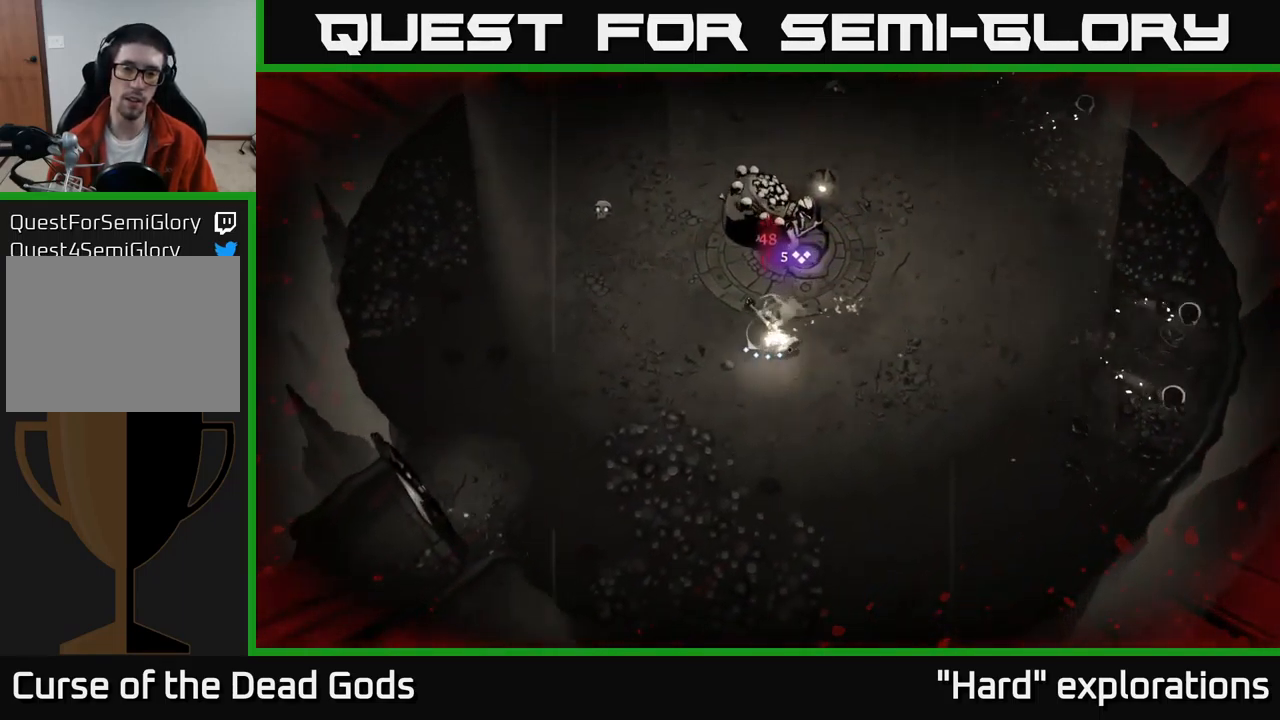
{"buttons": [], "left_stick": "up-right", "right_stick": "center", "events": [[34, "left_stick", "up-left"], [134, "left_stick", "left"], [317, "left_stick", "up"], [434, "B", "down"], [484, "B", "up"], [484, "left_stick", "up-right"]]}
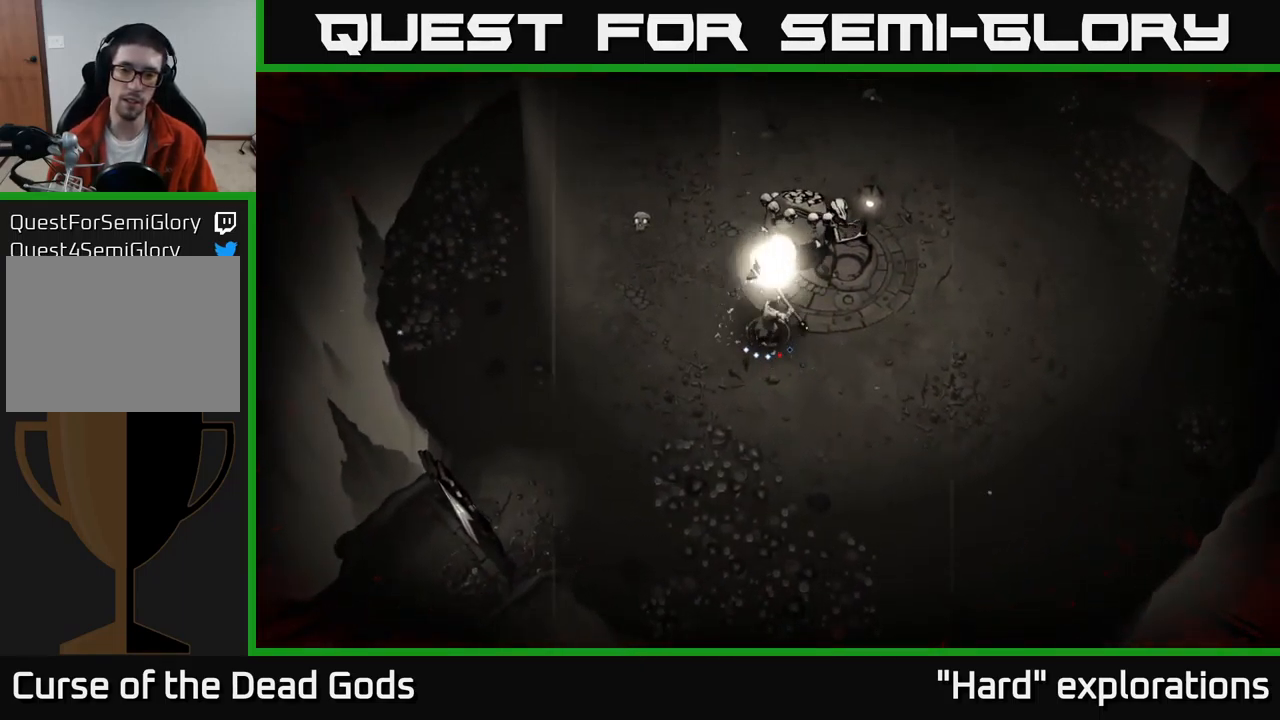
{"buttons": [], "left_stick": "up-right", "right_stick": "center", "events": []}
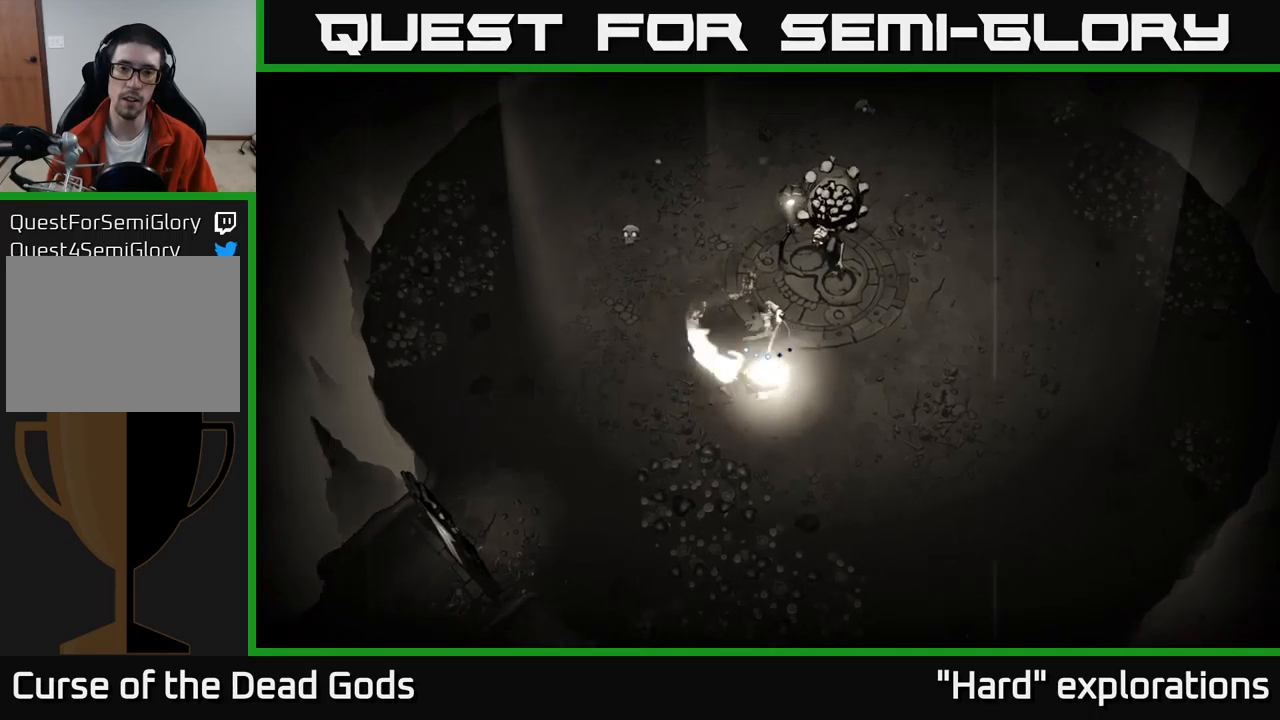
{"buttons": [], "left_stick": "up-right", "right_stick": "center", "events": [[216, "B", "down"], [300, "B", "up"]]}
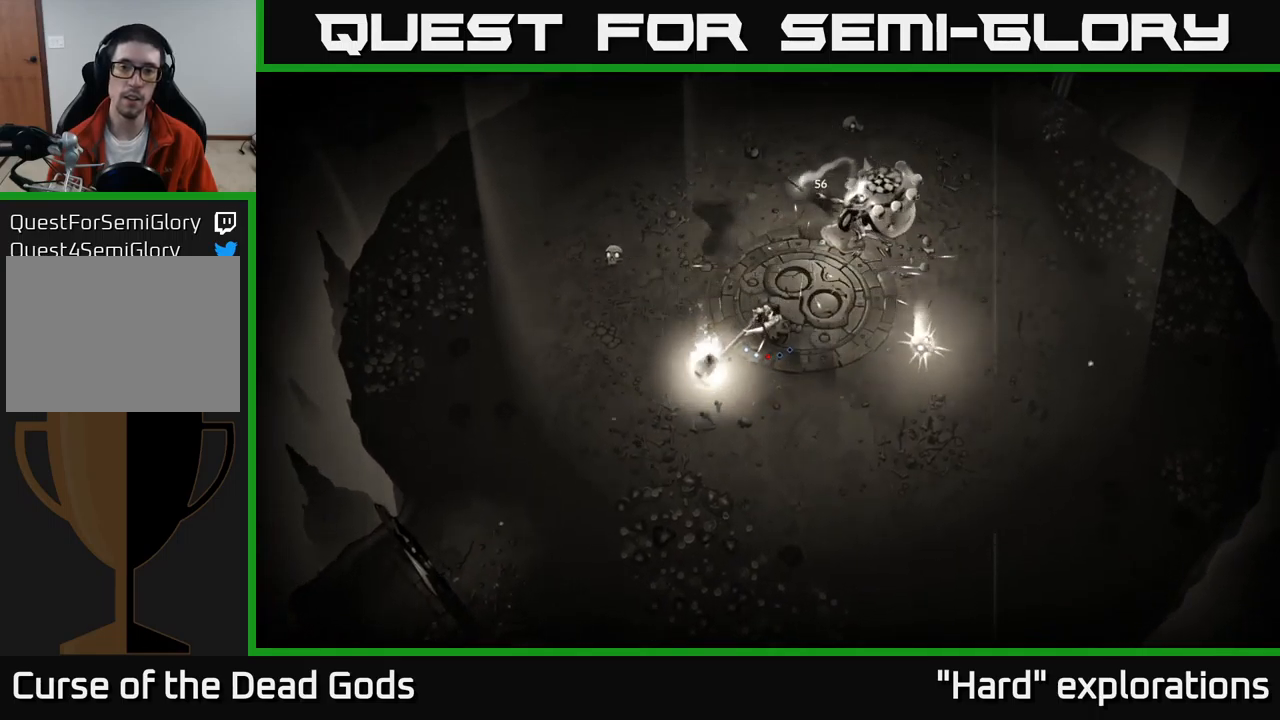
{"buttons": [], "left_stick": "up-right", "right_stick": "center", "events": []}
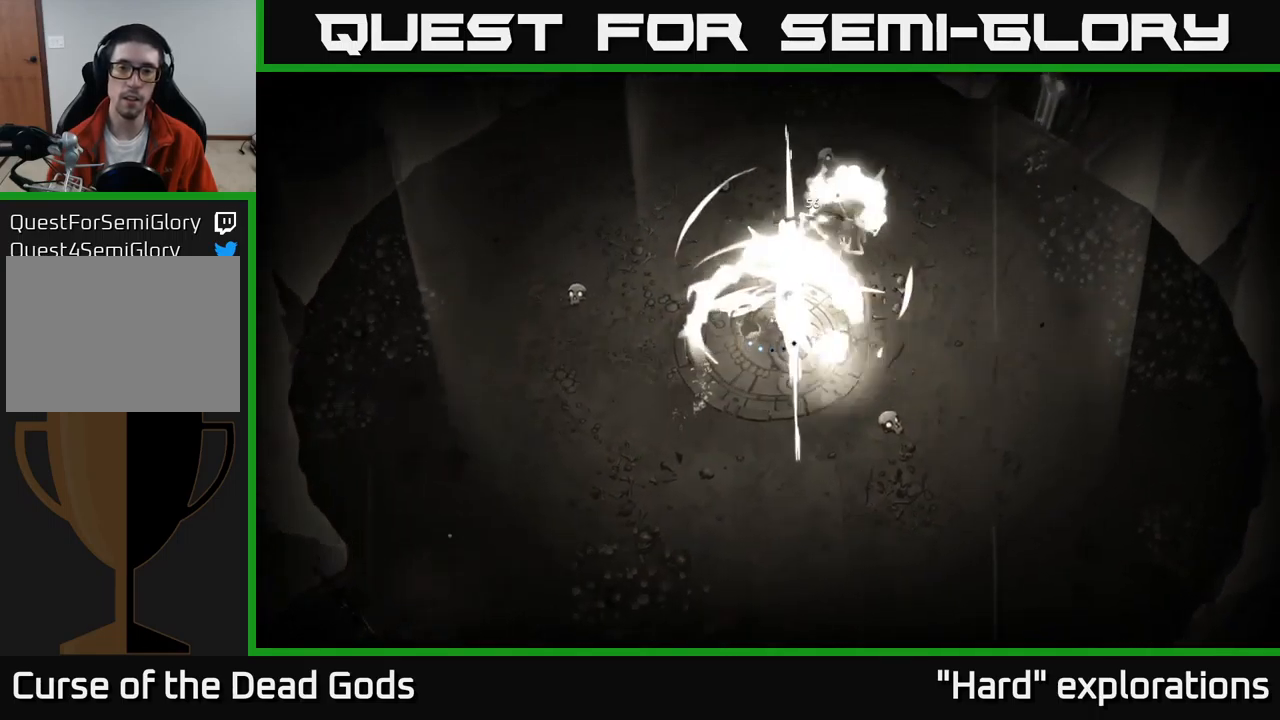
{"buttons": [], "left_stick": "up-right", "right_stick": "center", "events": [[33, "B", "down"], [116, "B", "up"]]}
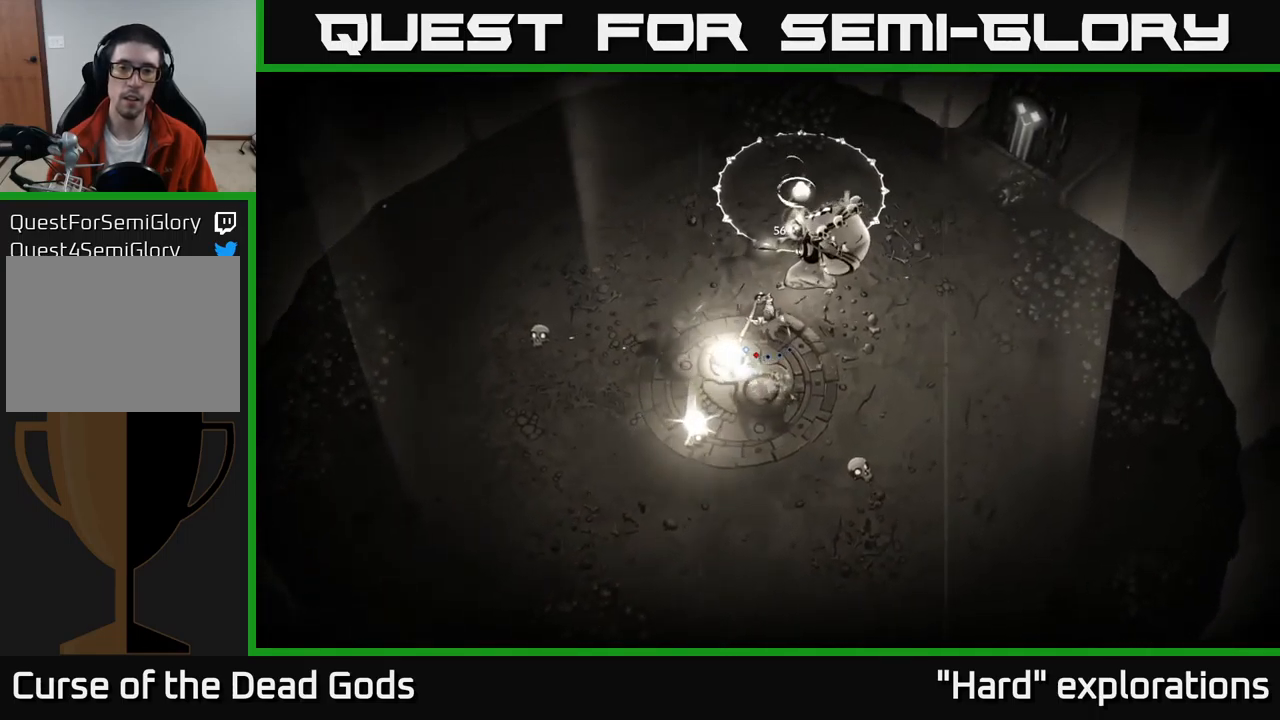
{"buttons": [], "left_stick": "up-right", "right_stick": "center", "events": []}
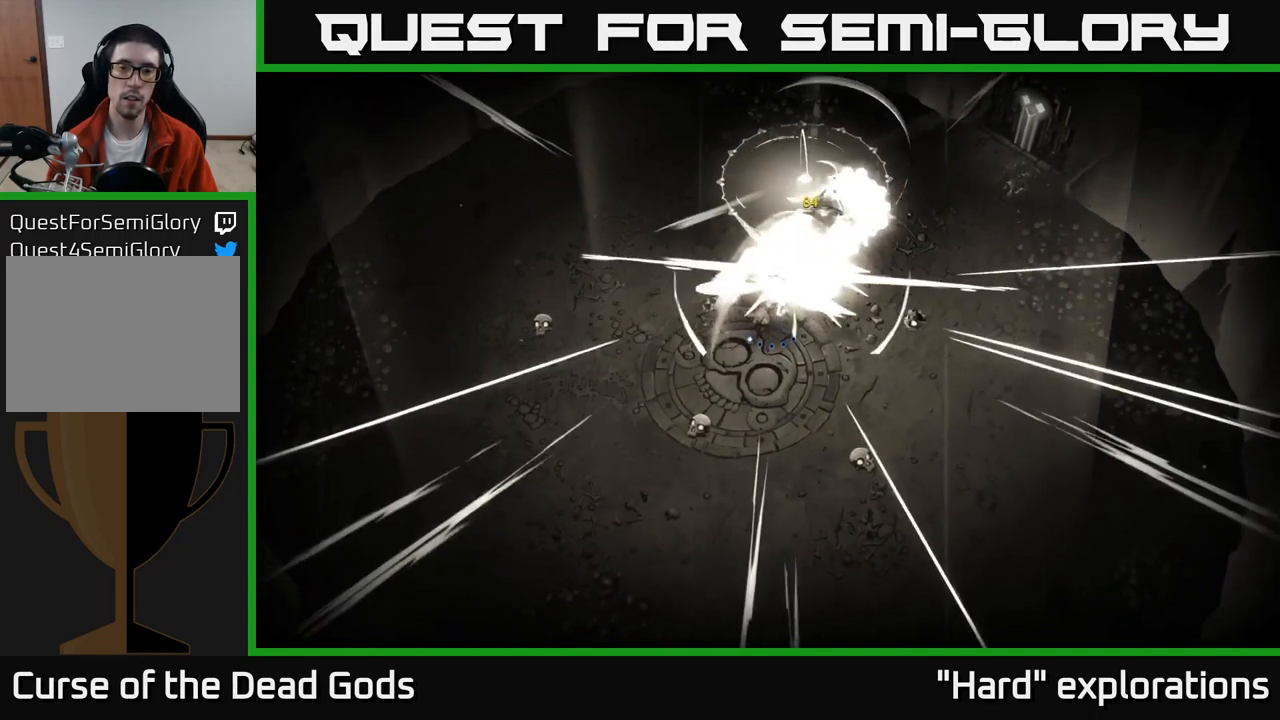
{"buttons": [], "left_stick": "center", "right_stick": "center", "events": [[83, "left_stick", "center"]]}
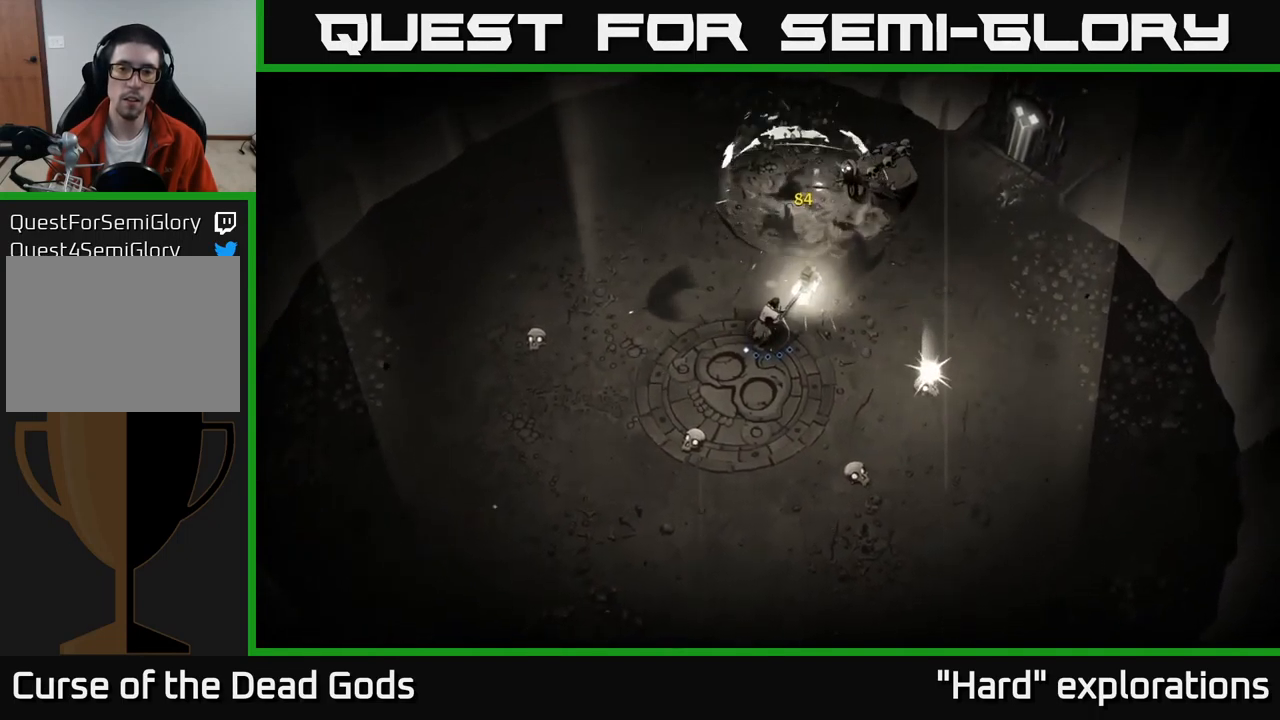
{"buttons": [], "left_stick": "left", "right_stick": "center", "events": [[183, "left_stick", "down-left"], [300, "X", "down"], [366, "left_stick", "left"], [383, "X", "up"]]}
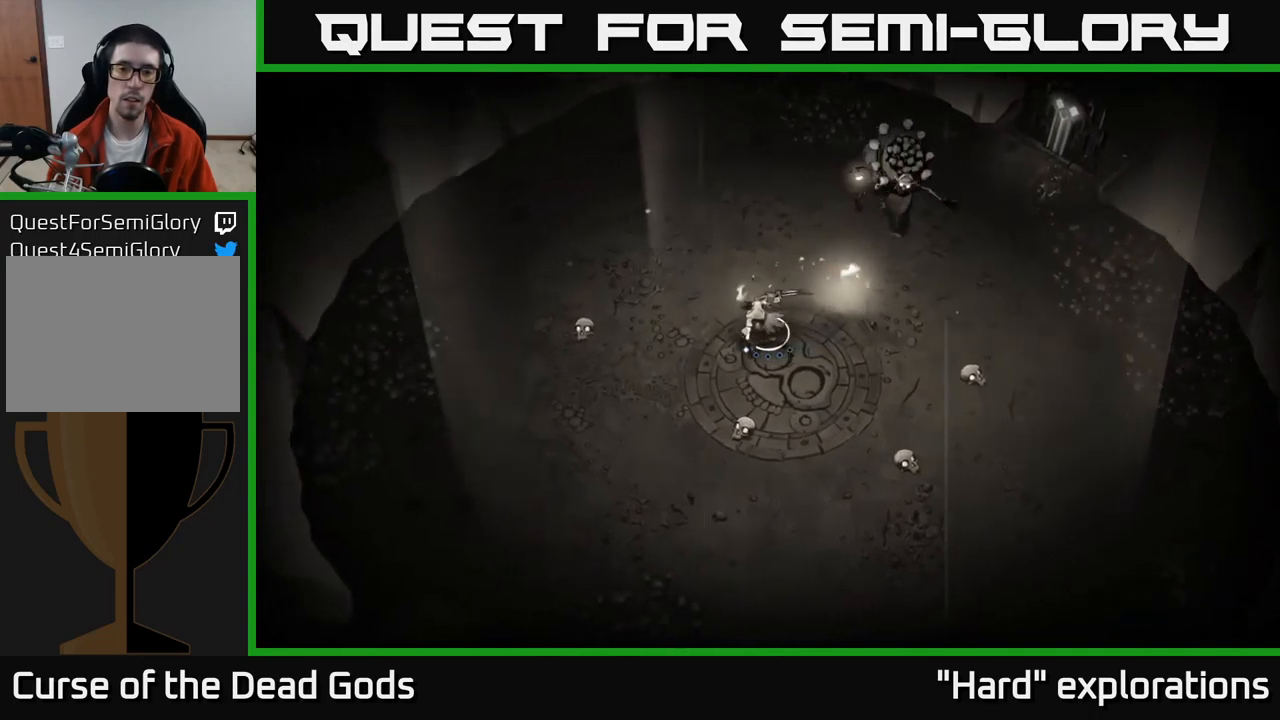
{"buttons": [], "left_stick": "up-right", "right_stick": "center", "events": [[16, "left_stick", "up-left"], [400, "left_stick", "up-right"]]}
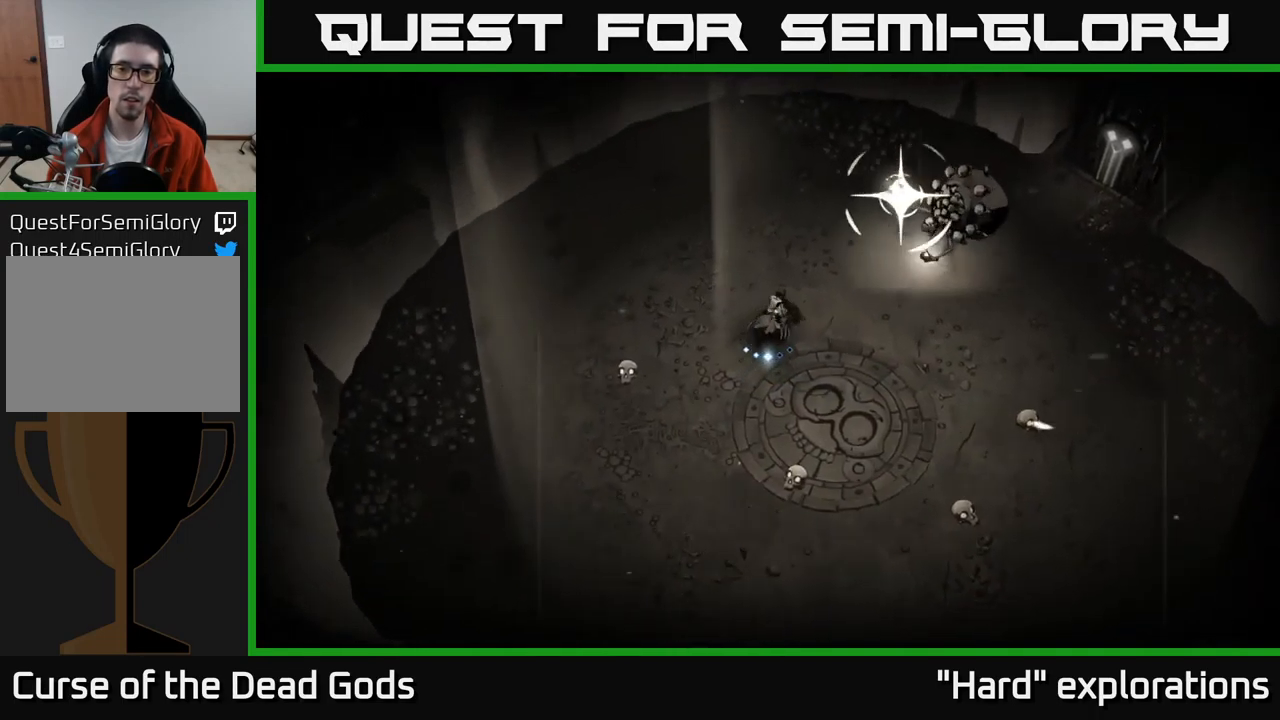
{"buttons": [], "left_stick": "up-right", "right_stick": "center", "events": [[50, "X", "down"], [133, "X", "up"], [350, "X", "down"], [433, "X", "up"]]}
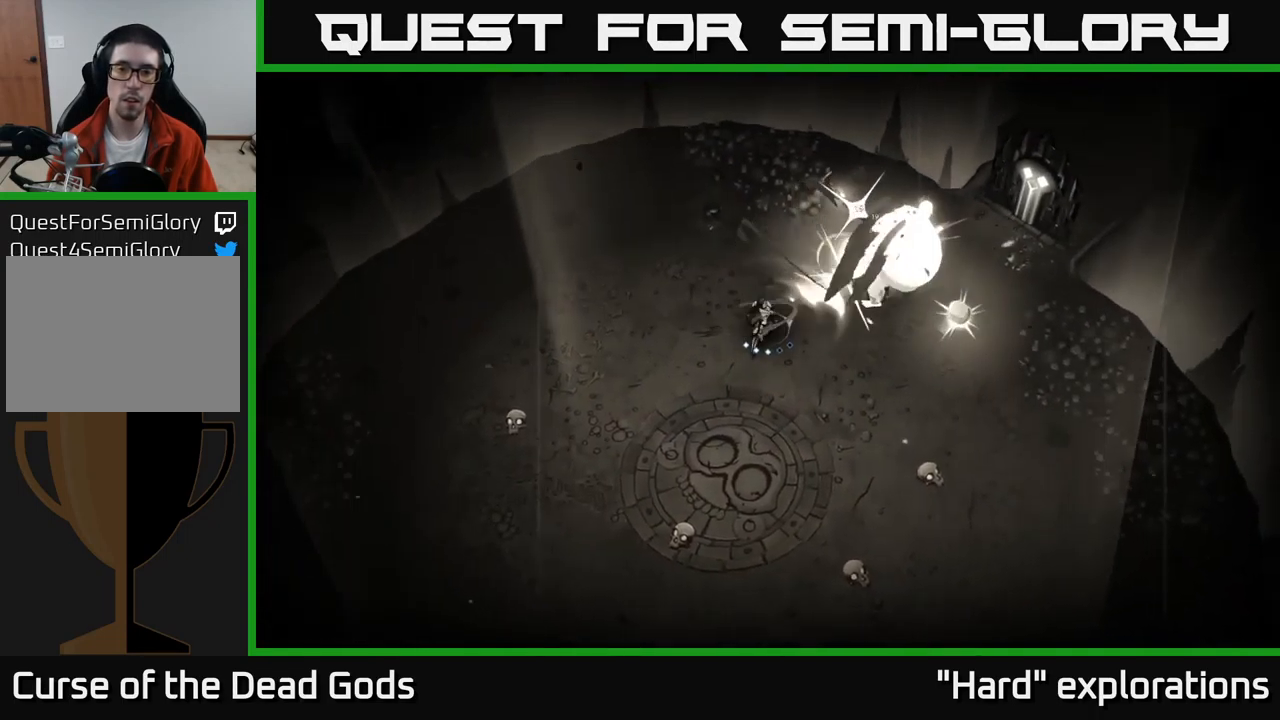
{"buttons": [], "left_stick": "down-left", "right_stick": "center", "events": [[166, "left_stick", "left"], [283, "R2", "down"], [316, "left_stick", "down-left"], [416, "R2", "up"]]}
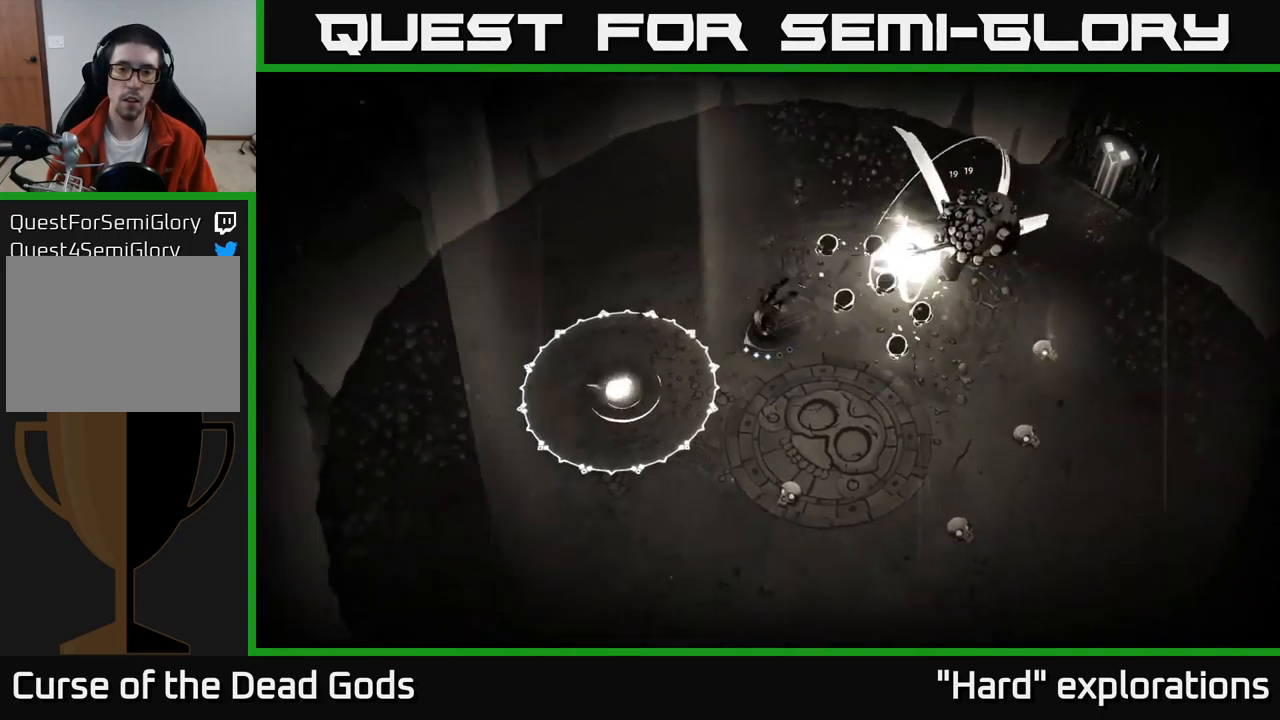
{"buttons": [], "left_stick": "down", "right_stick": "center", "events": [[100, "left_stick", "down-right"], [367, "R2", "down"], [400, "left_stick", "down"], [483, "R2", "up"]]}
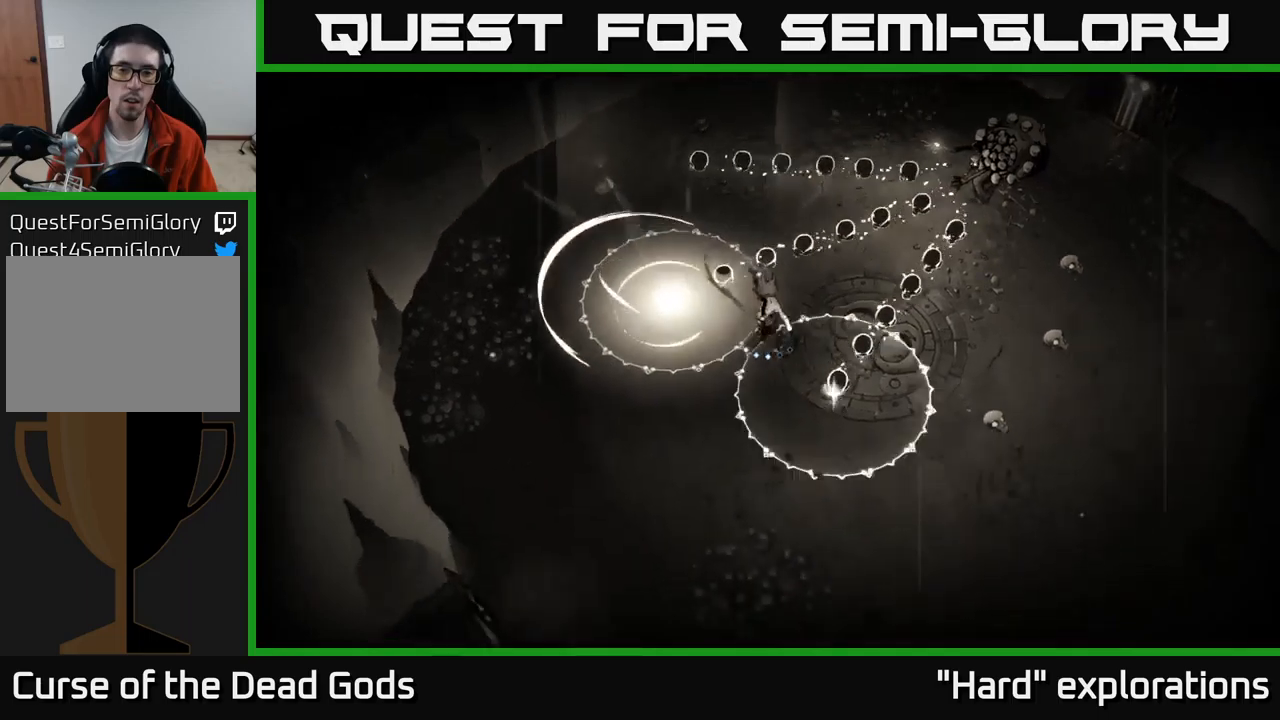
{"buttons": [], "left_stick": "down-left", "right_stick": "center", "events": [[33, "R2", "down"], [133, "R2", "up"], [183, "R2", "down"], [250, "left_stick", "down-left"], [283, "R2", "up"], [367, "R2", "down"], [450, "R2", "up"]]}
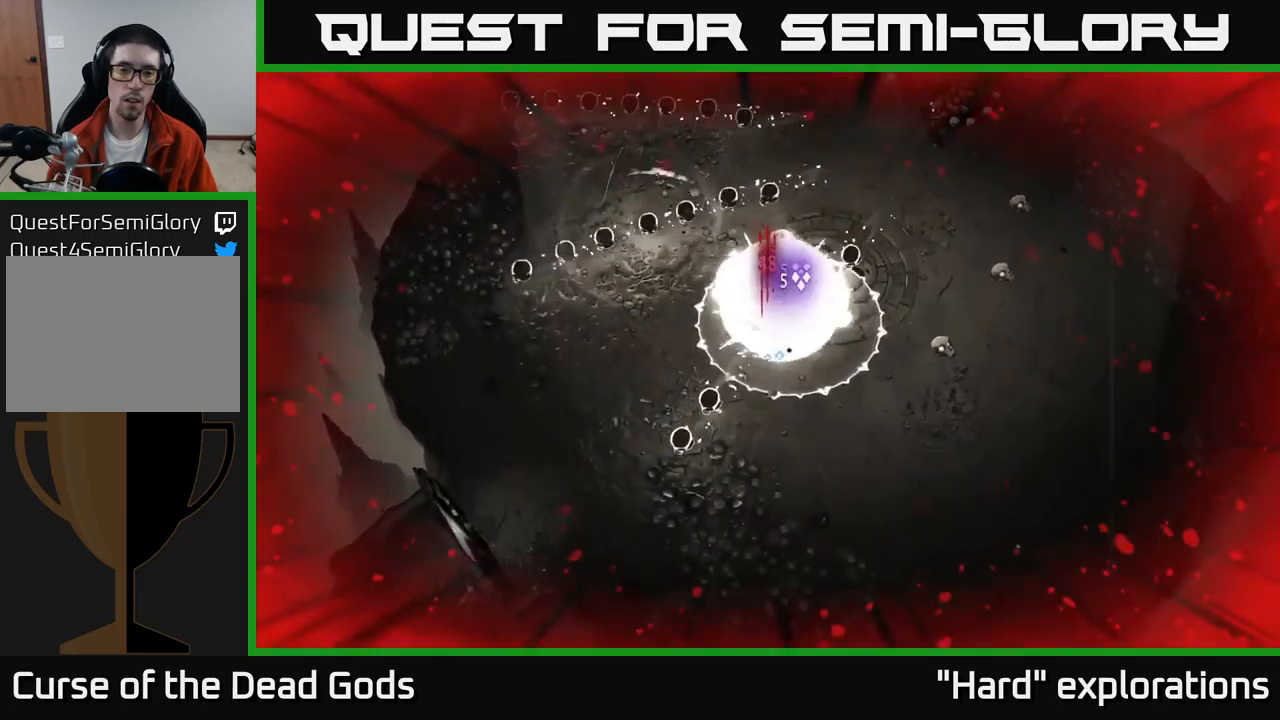
{"buttons": [], "left_stick": "left", "right_stick": "center", "events": [[17, "R2", "down"], [117, "R2", "up"], [167, "R2", "down"], [183, "left_stick", "left"], [283, "R2", "up"], [333, "R2", "down"], [450, "R2", "up"]]}
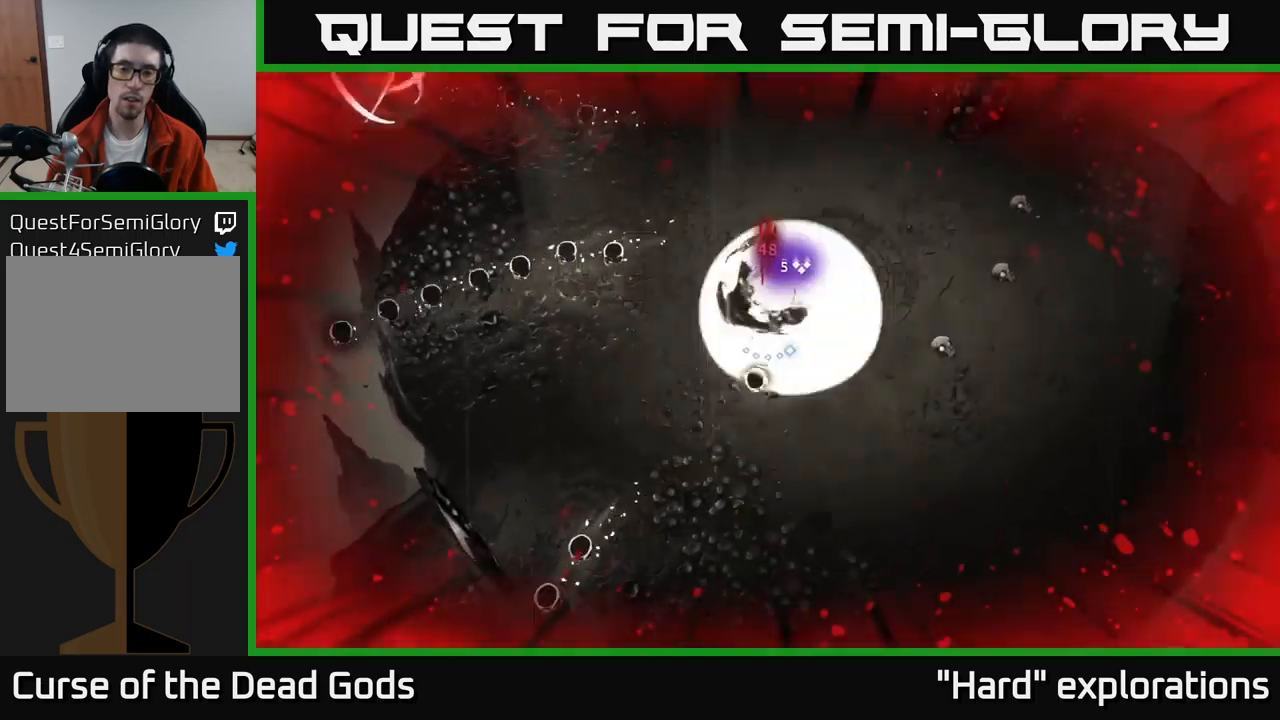
{"buttons": [], "left_stick": "center", "right_stick": "center", "events": [[17, "R2", "down"], [117, "R2", "up"], [433, "left_stick", "center"]]}